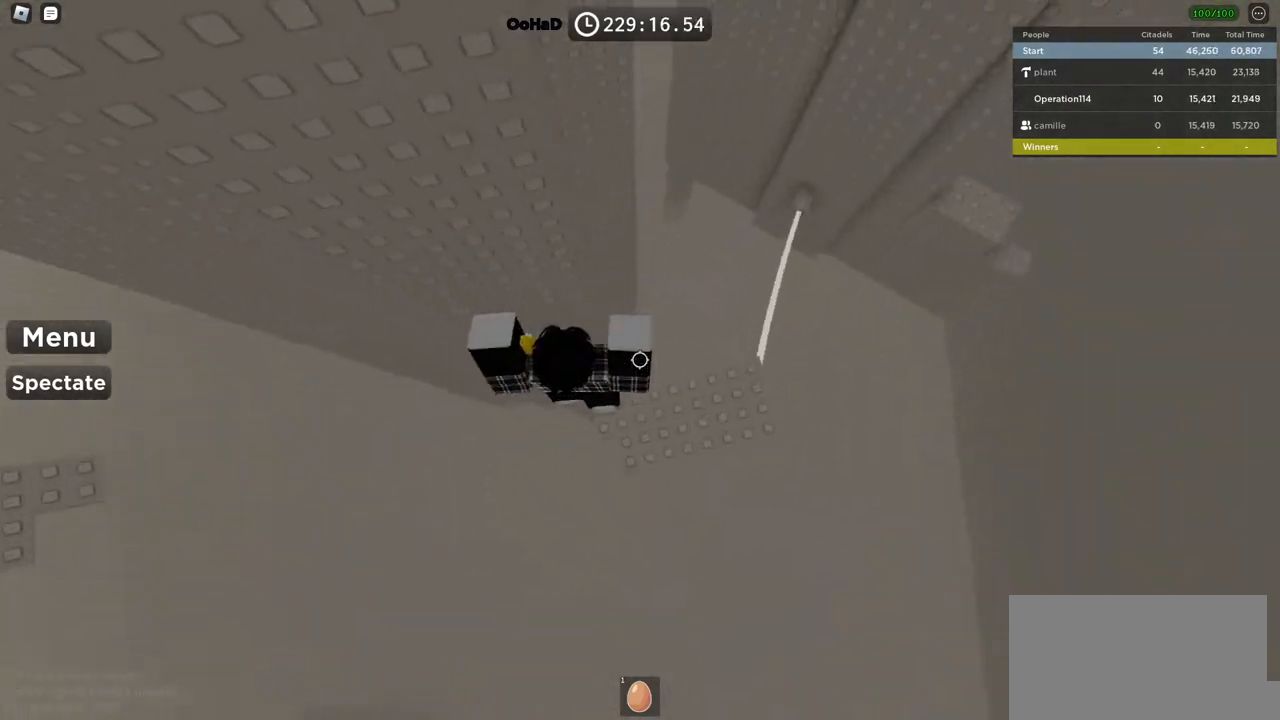
Gameplay with keyboard; each line is a JSON object with the keys held at the frame after it. "events" lists presses ("down") and releases ("up") of "a", "ctrl", "d", "e", "f", "q", "r", "s", "shift", "space", "tab" and "w" between this image and that frame as [ms after this image, input, new state], when the widget could be followed in between. No other keys are recorded. Mouse input is not recorded.
{"keys": [], "events": [[300, "shift", "down"], [333, "space", "up"], [367, "d", "up"], [433, "shift", "up"]]}
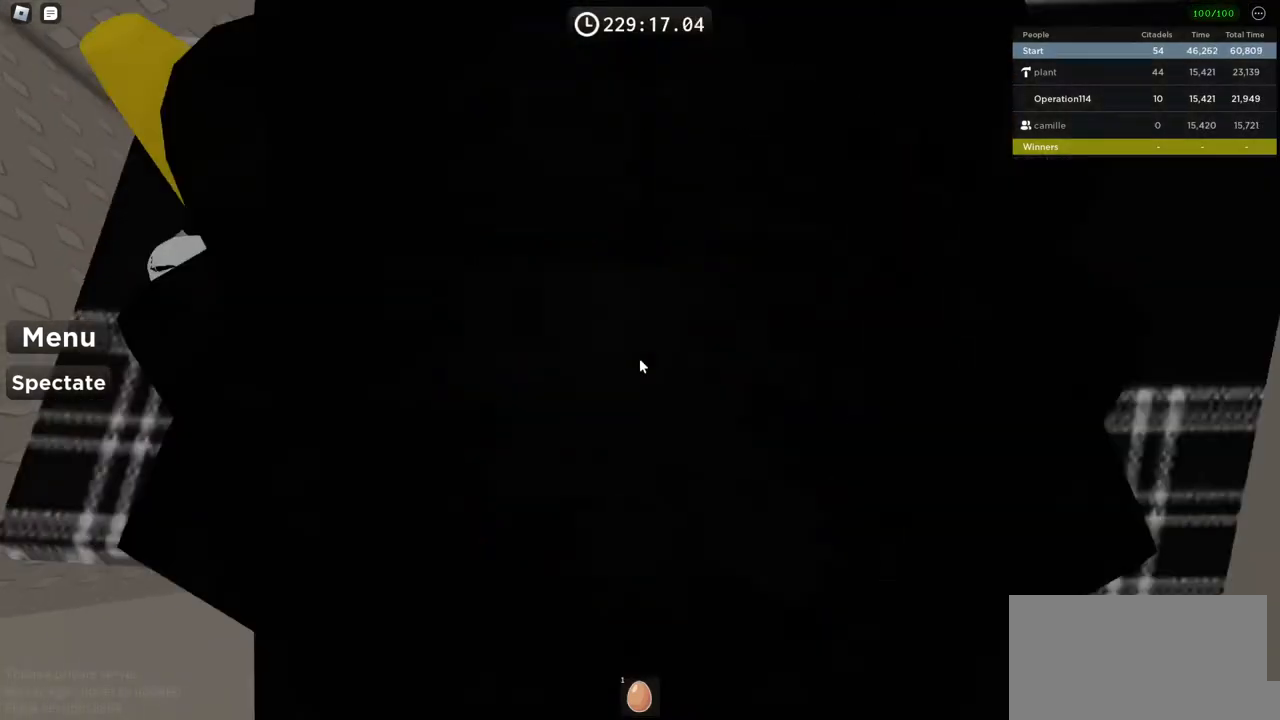
{"keys": ["w"], "events": [[150, "w", "down"], [283, "space", "down"], [450, "space", "up"]]}
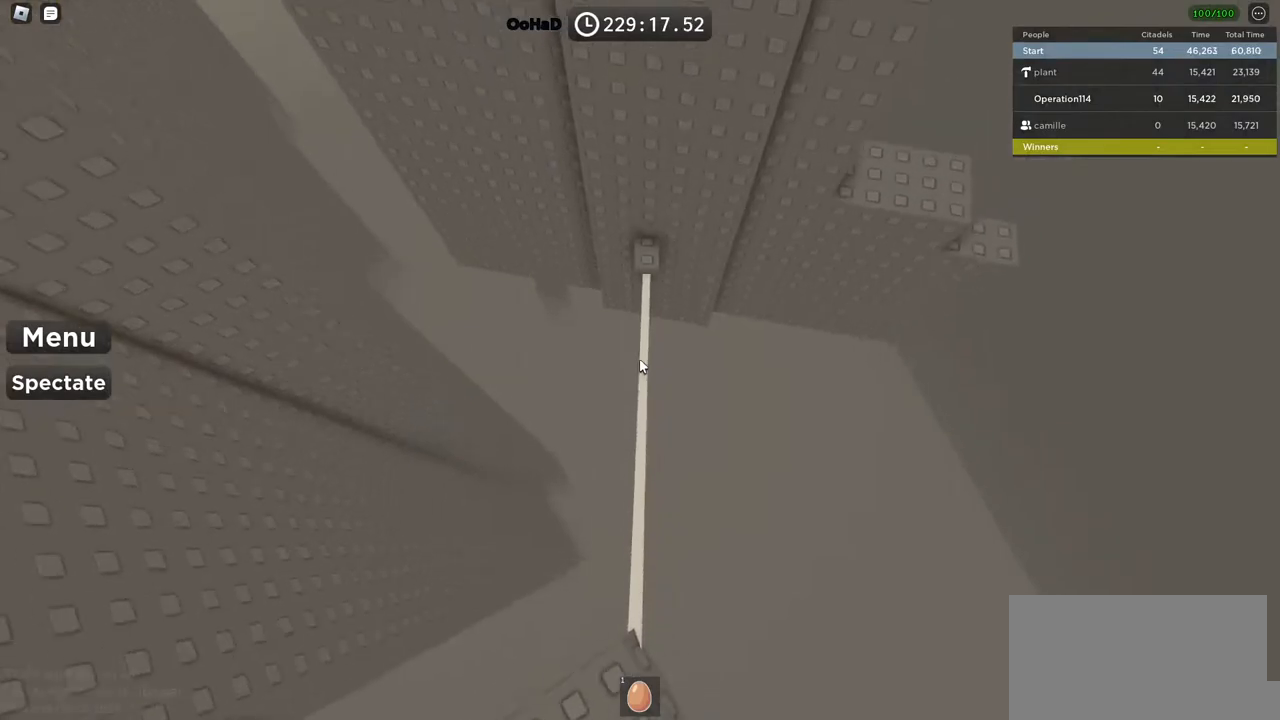
{"keys": ["shift", "w"], "events": [[500, "shift", "down"]]}
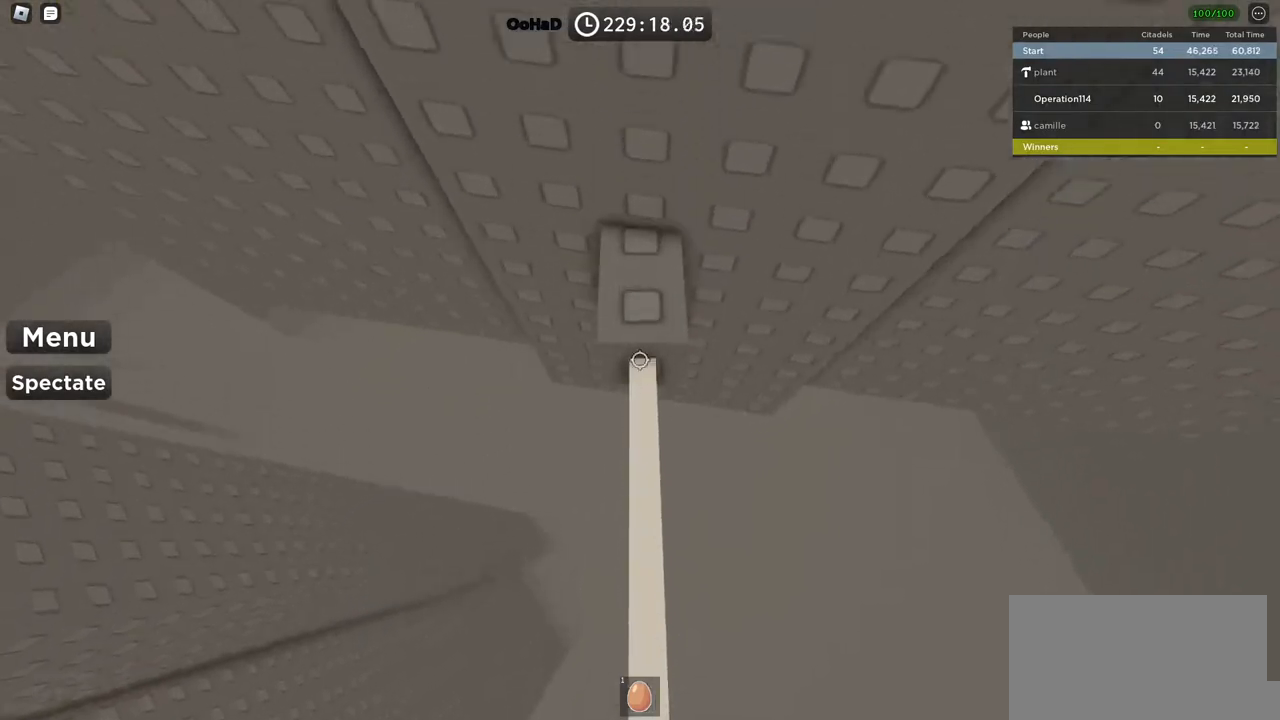
{"keys": ["d", "space"], "events": [[167, "shift", "up"], [183, "w", "up"], [233, "d", "down"], [367, "space", "down"]]}
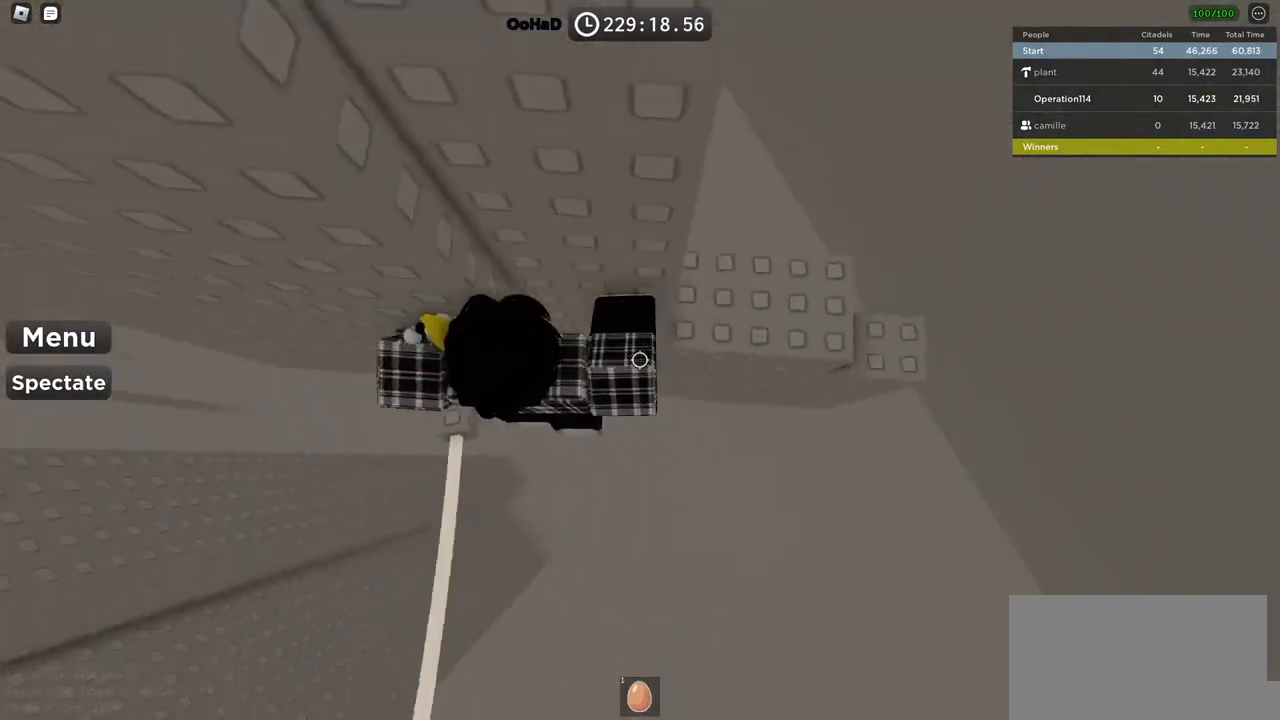
{"keys": [], "events": [[33, "space", "up"], [250, "w", "down"], [417, "d", "up"], [417, "w", "up"]]}
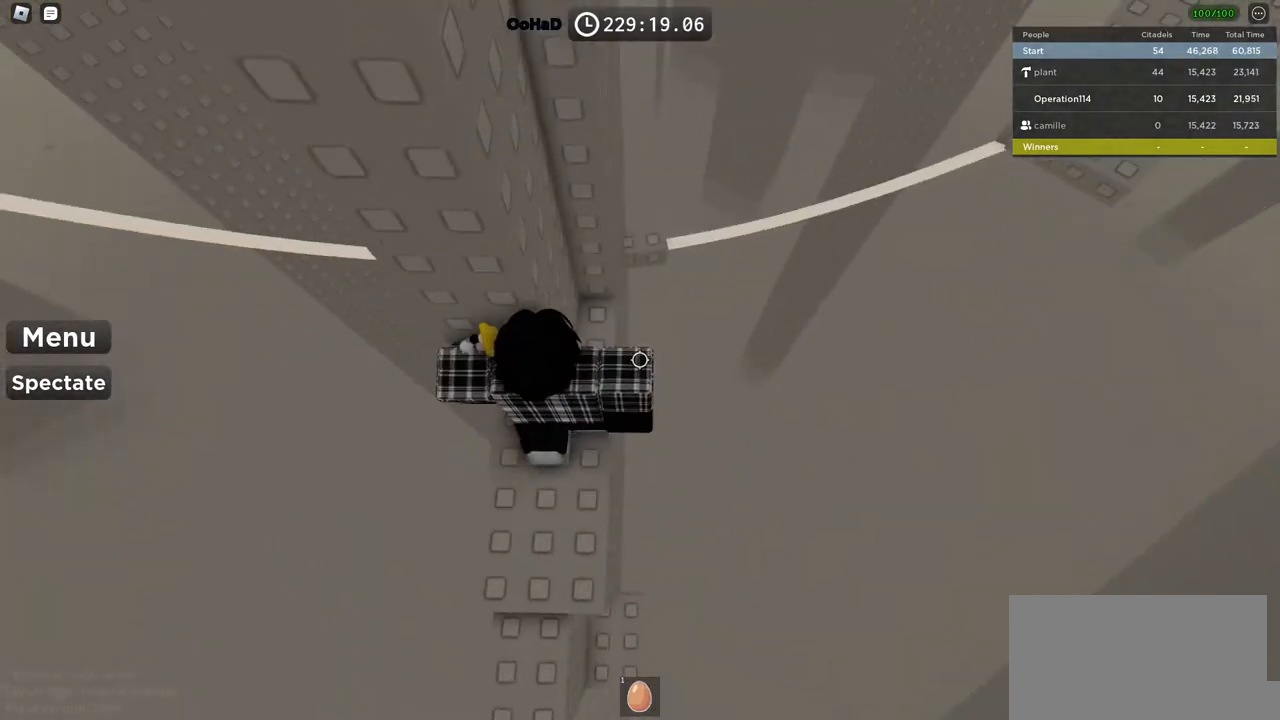
{"keys": ["d"], "events": [[150, "d", "down"], [250, "space", "down"], [383, "space", "up"]]}
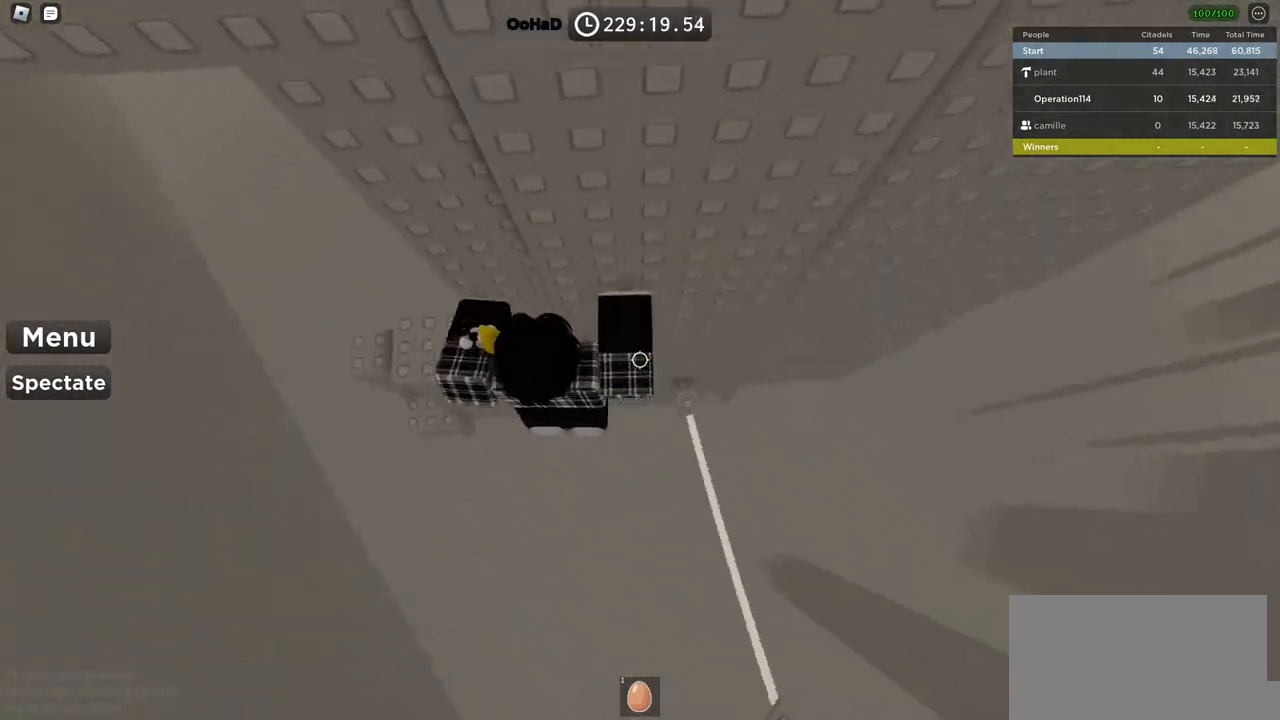
{"keys": [], "events": [[83, "w", "down"], [283, "d", "up"], [283, "w", "up"], [367, "shift", "down"], [483, "shift", "up"]]}
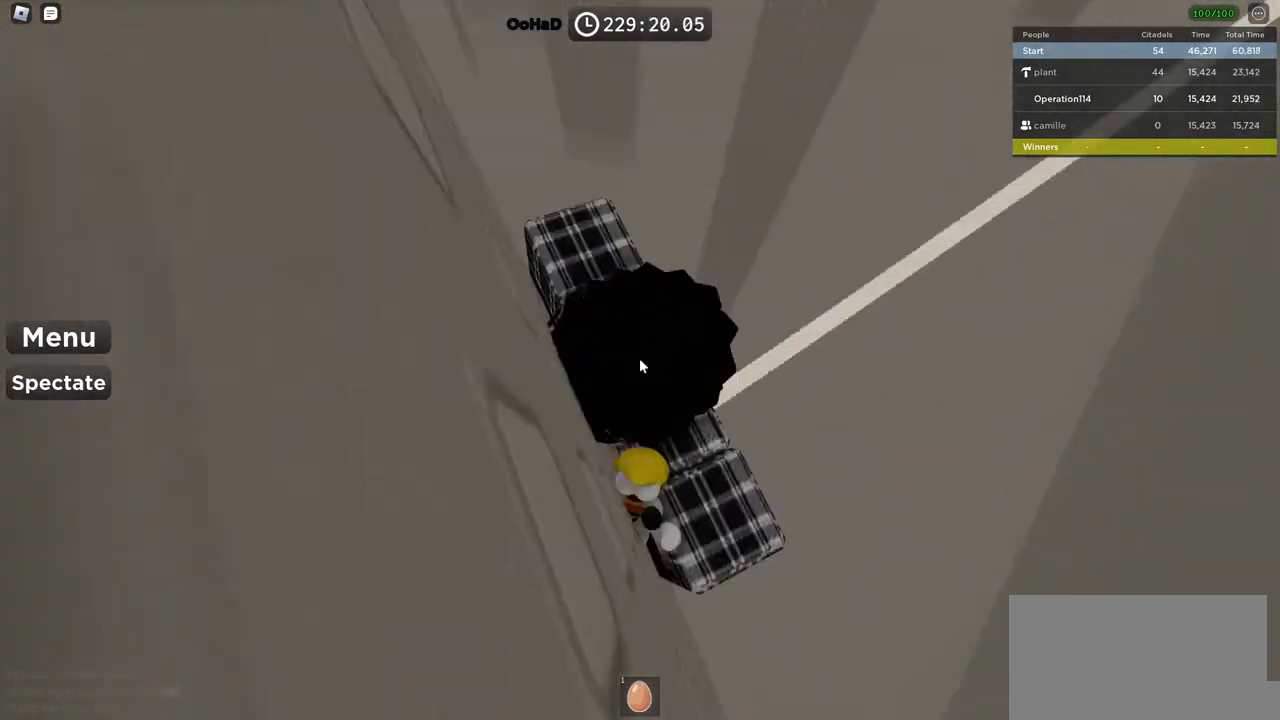
{"keys": ["space", "w"], "events": [[367, "w", "down"], [483, "space", "down"]]}
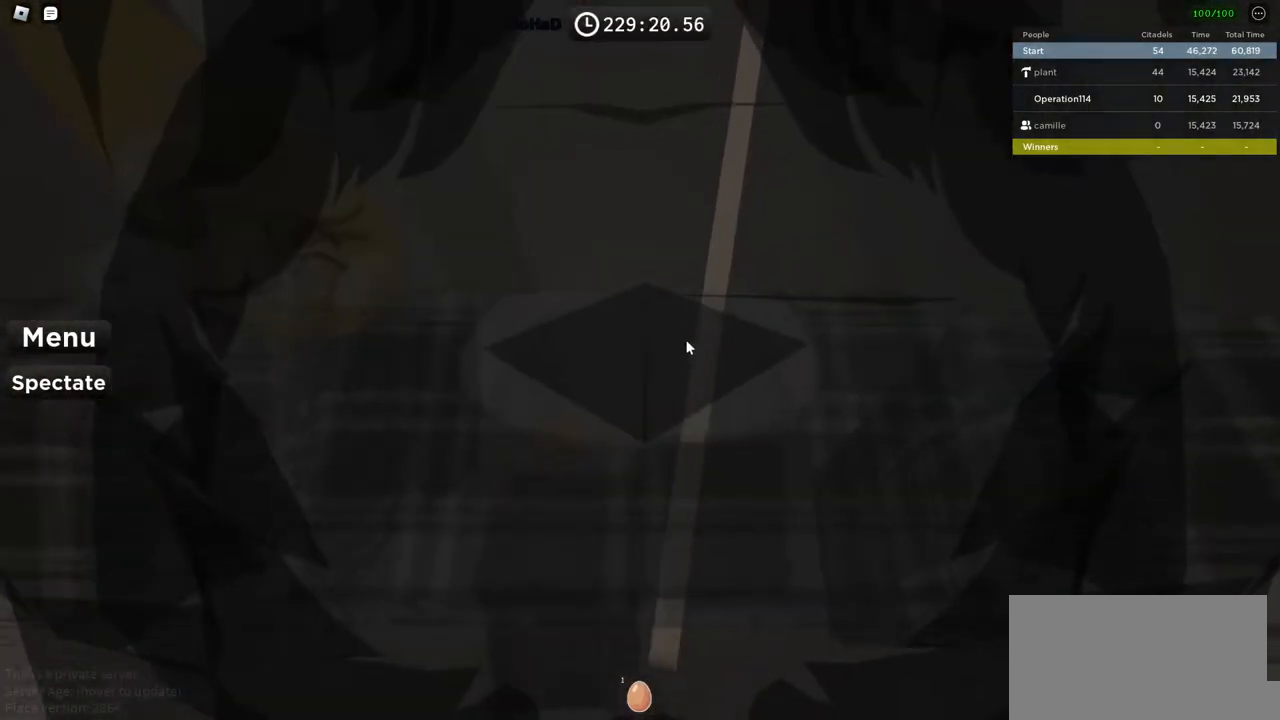
{"keys": ["space", "w"], "events": []}
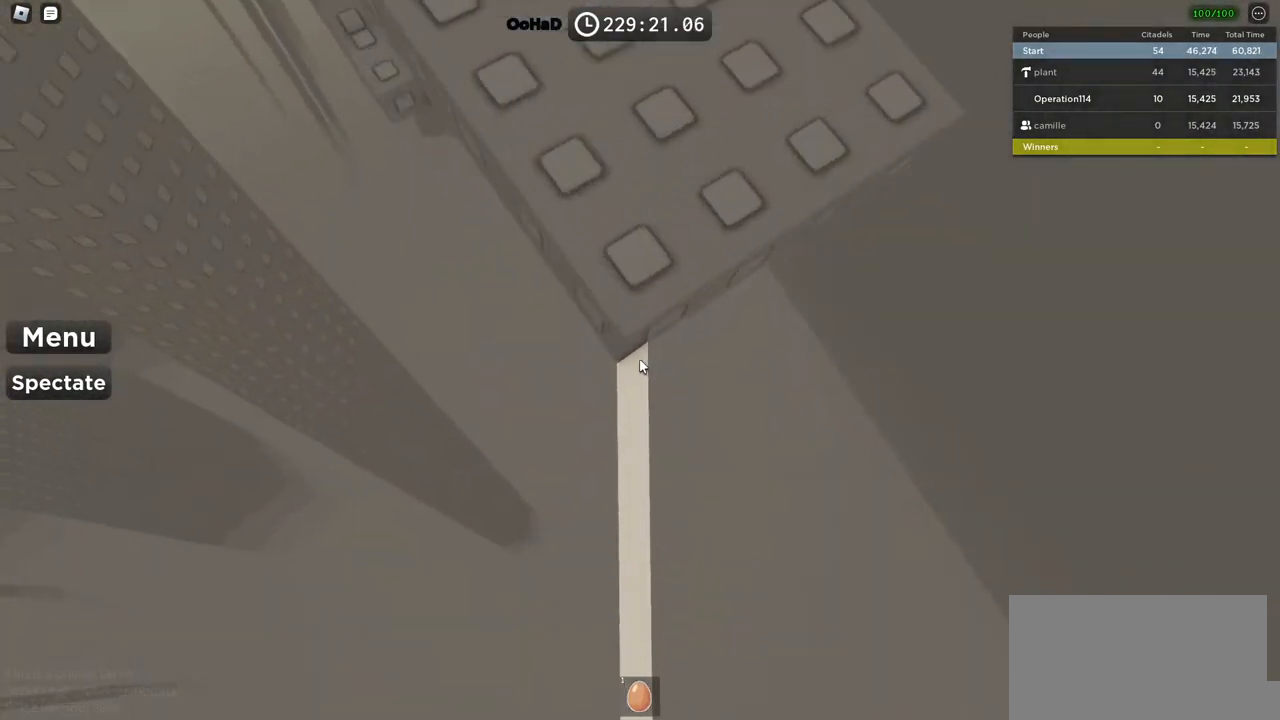
{"keys": ["shift", "w"], "events": [[250, "space", "up"], [417, "shift", "down"]]}
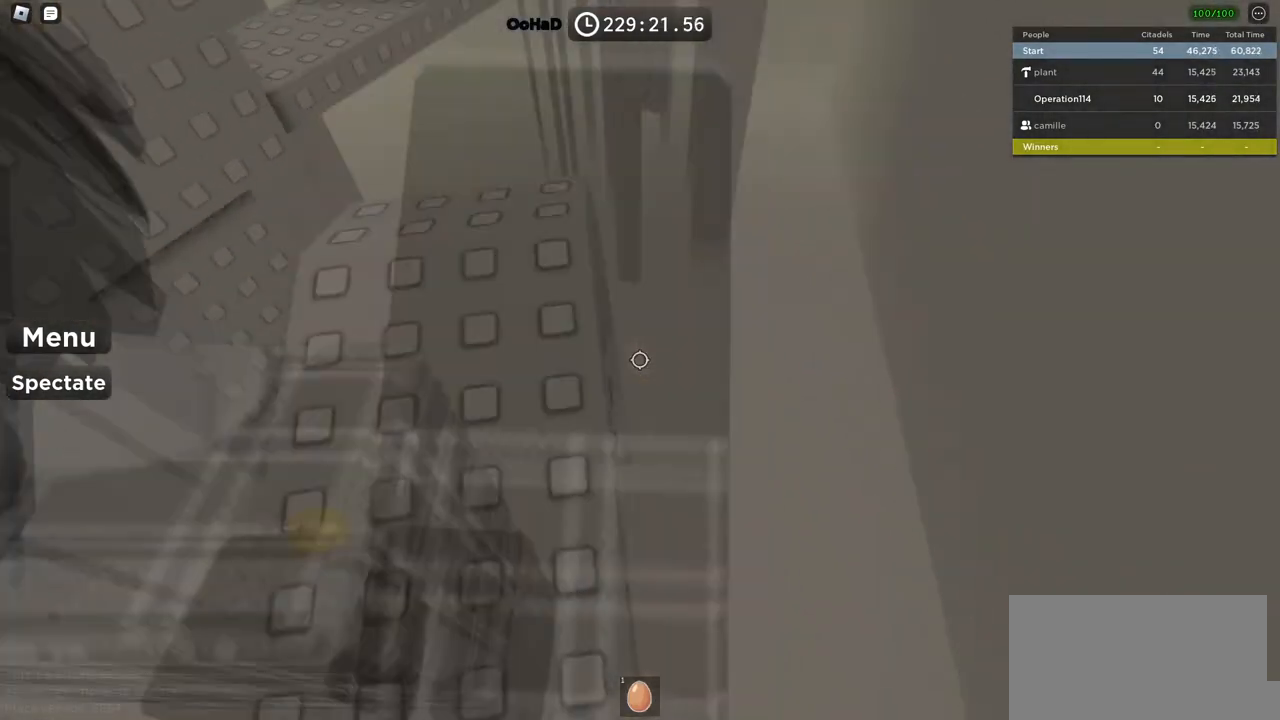
{"keys": [], "events": [[100, "shift", "up"], [200, "d", "down"], [350, "d", "up"], [383, "w", "up"]]}
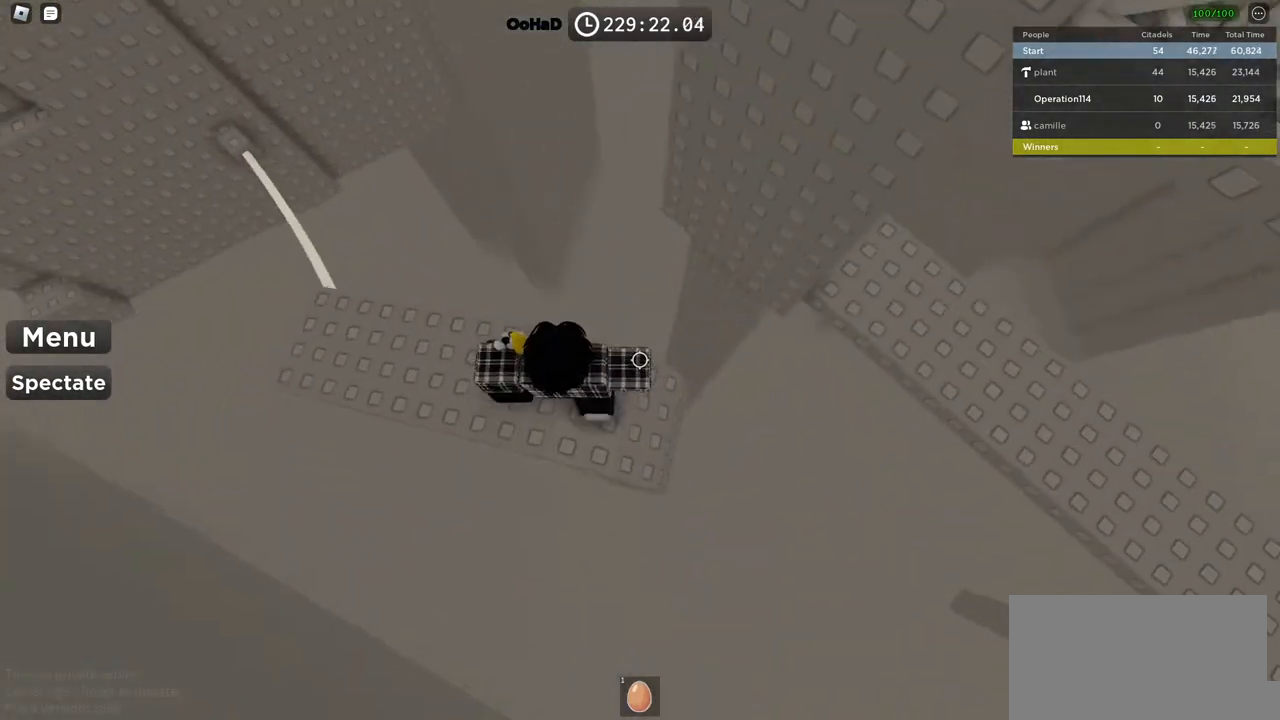
{"keys": ["d", "space"], "events": [[17, "d", "down"], [233, "space", "down"]]}
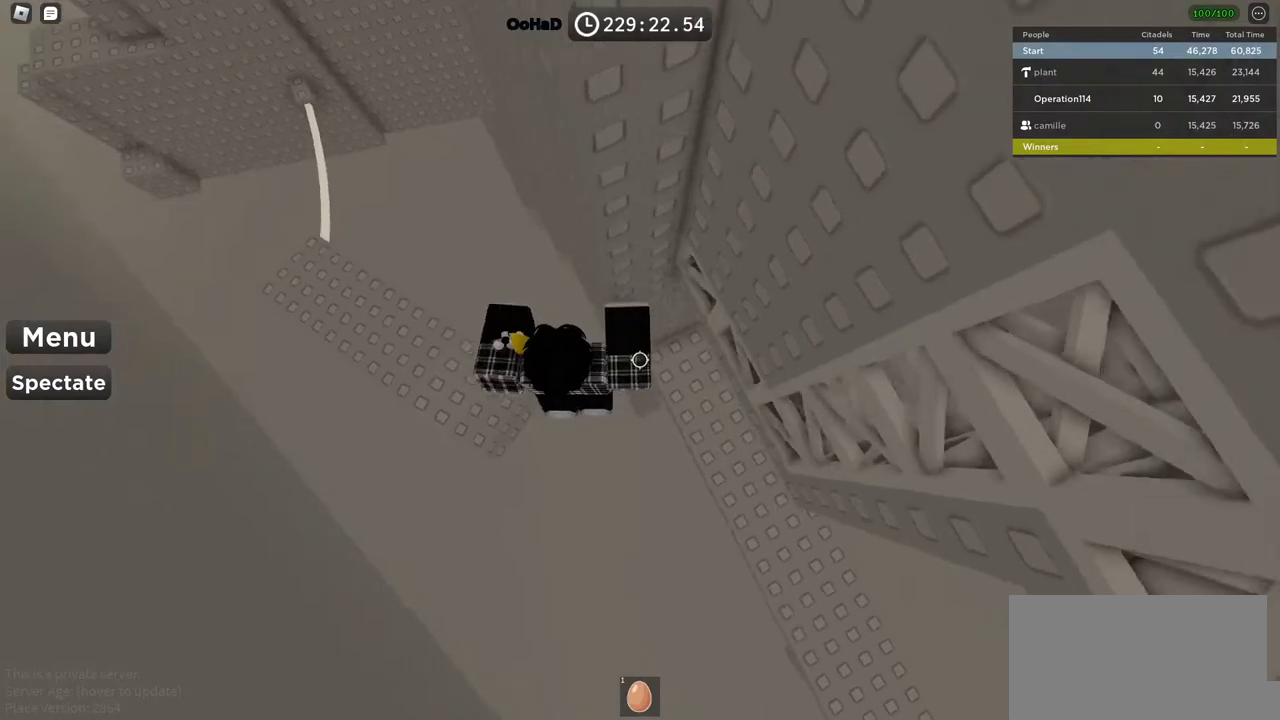
{"keys": ["space"], "events": [[50, "space", "up"], [133, "w", "down"], [250, "d", "up"], [250, "w", "up"], [383, "s", "down"], [450, "space", "down"], [483, "s", "up"]]}
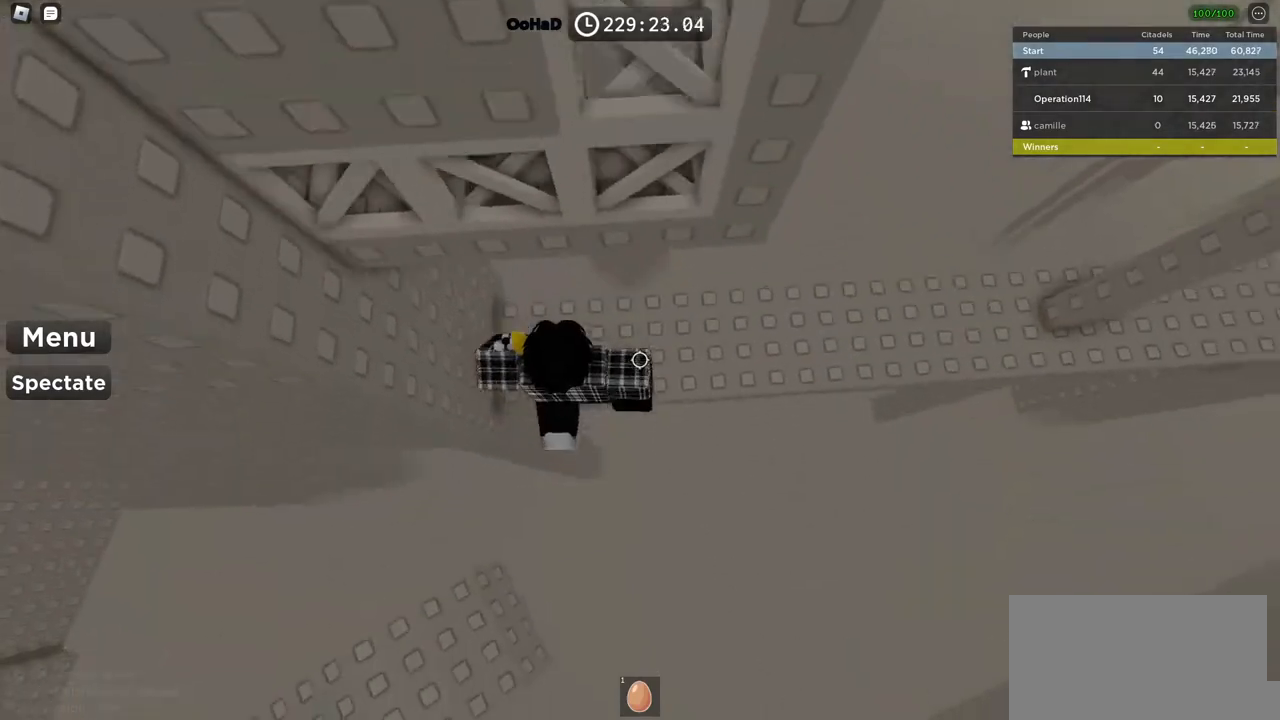
{"keys": ["d"], "events": [[83, "w", "down"], [150, "space", "up"], [200, "d", "down"], [400, "w", "up"]]}
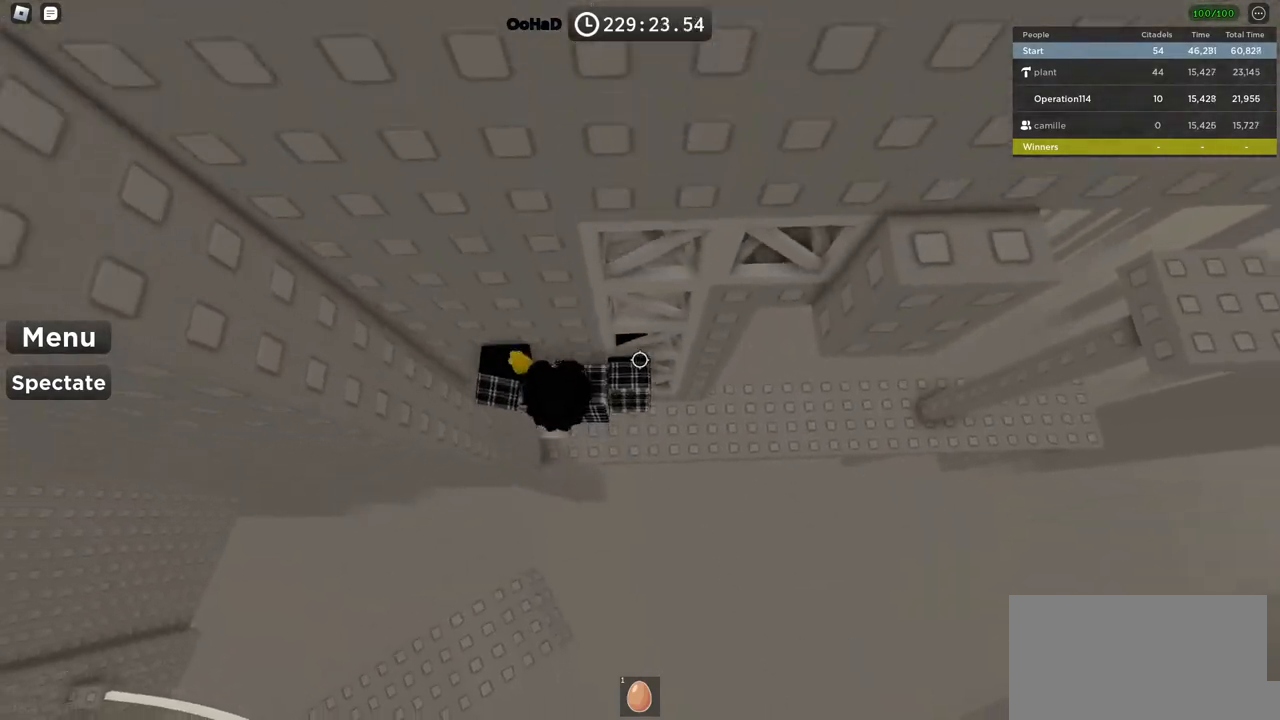
{"keys": ["d"], "events": []}
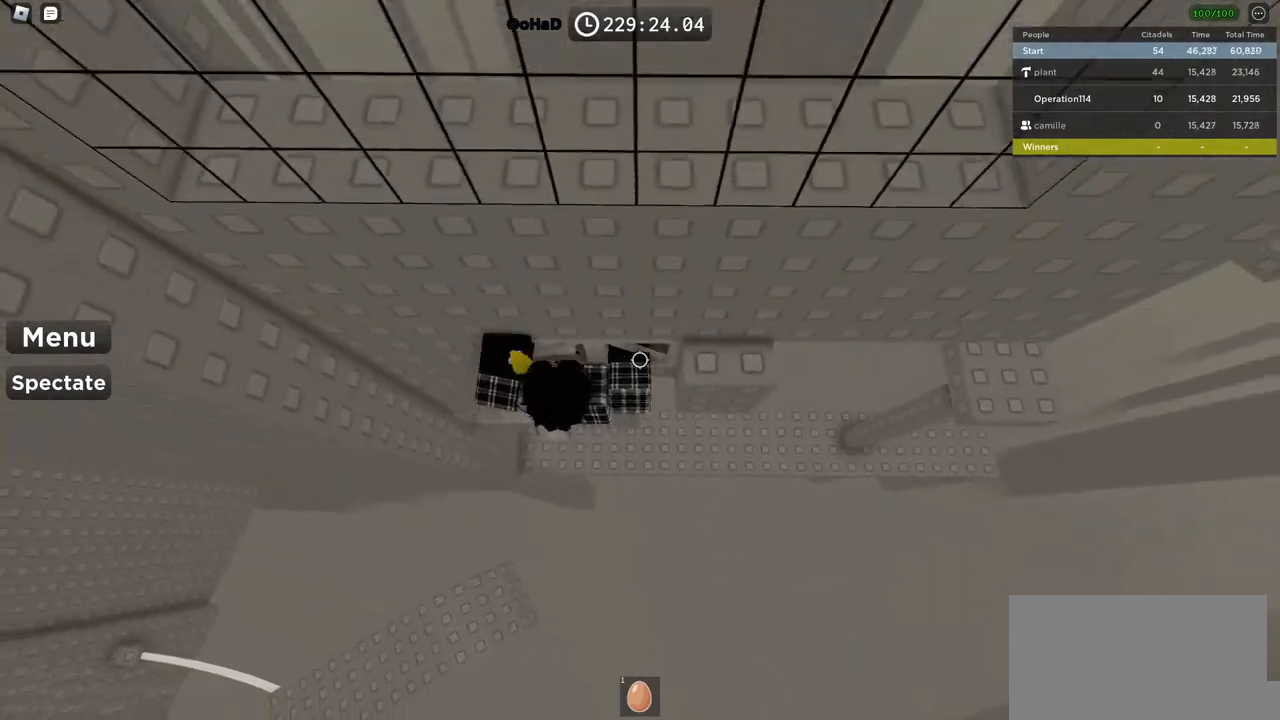
{"keys": ["d", "w"], "events": [[467, "w", "down"]]}
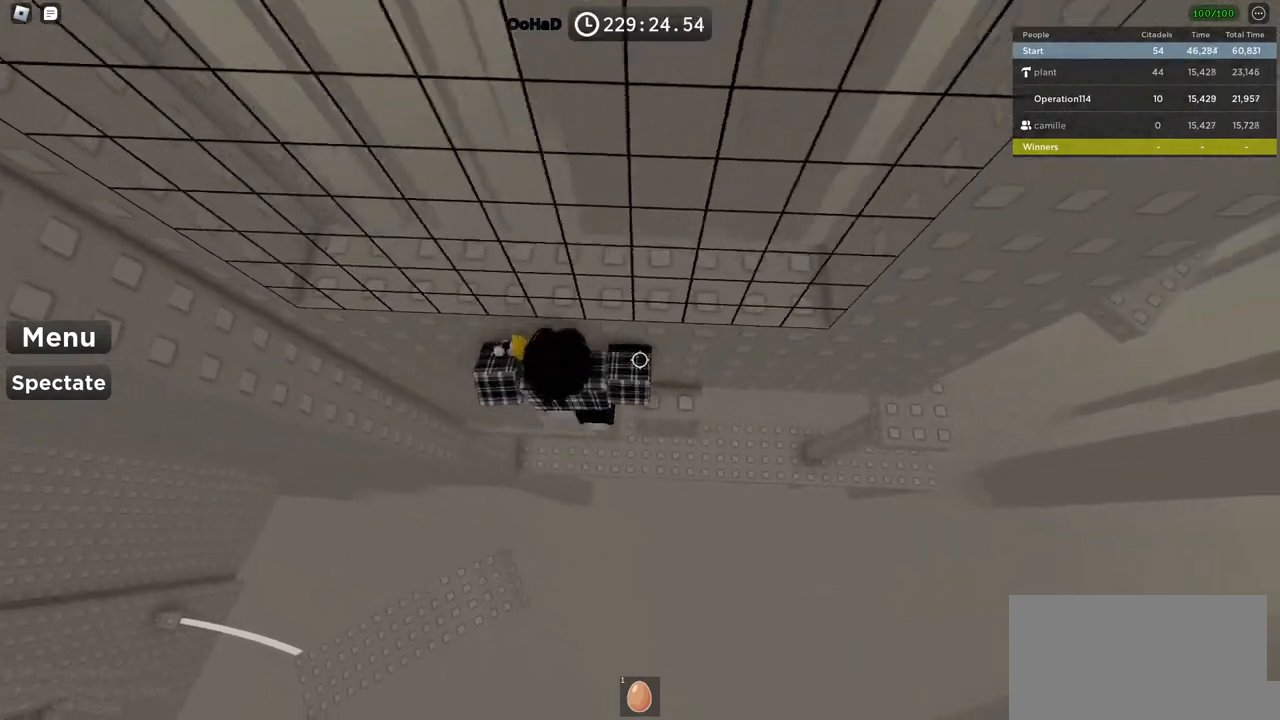
{"keys": ["d"], "events": [[117, "w", "up"], [200, "d", "up"], [433, "d", "down"]]}
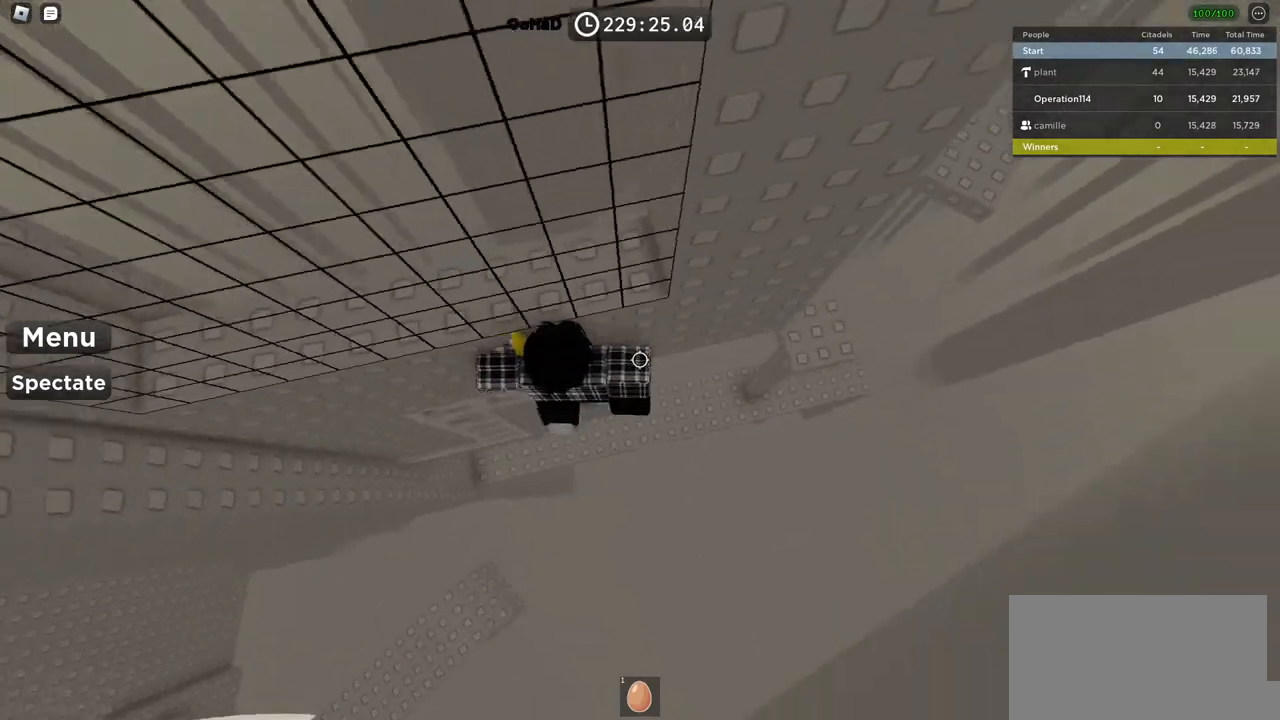
{"keys": ["d", "w"], "events": [[67, "space", "down"], [233, "space", "up"], [467, "w", "down"]]}
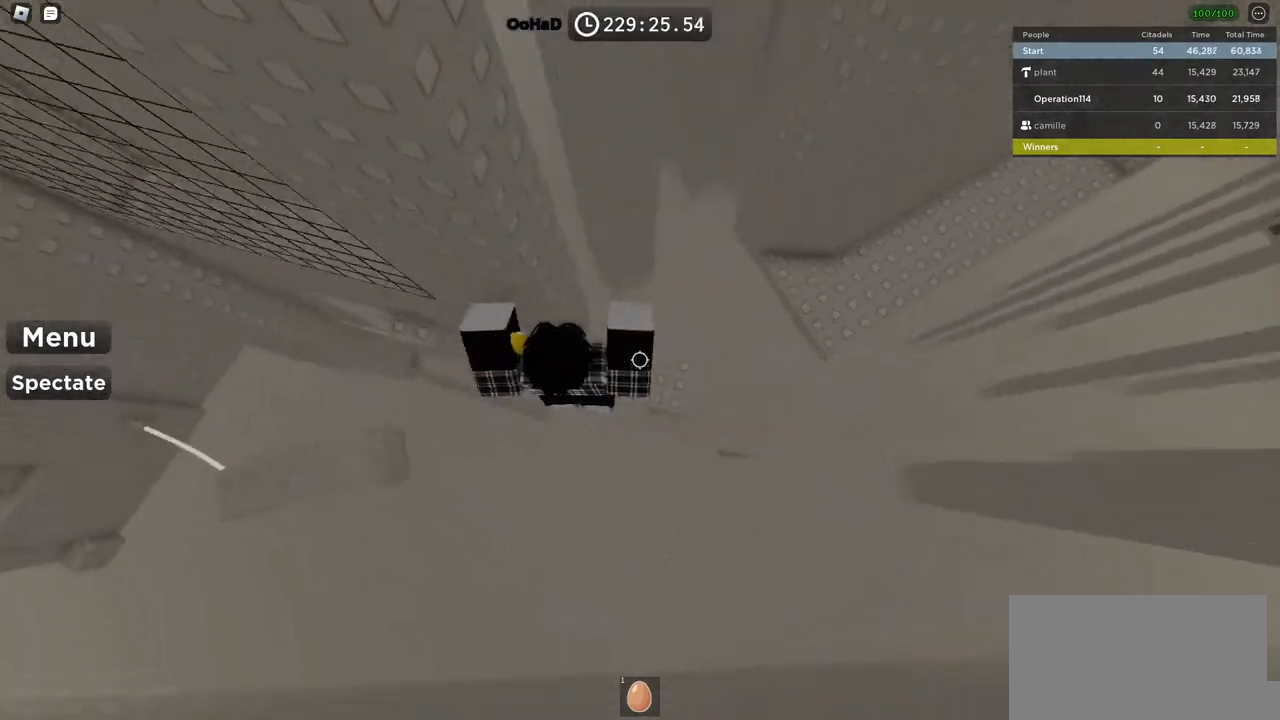
{"keys": ["w"], "events": [[133, "d", "up"], [283, "space", "down"], [467, "space", "up"]]}
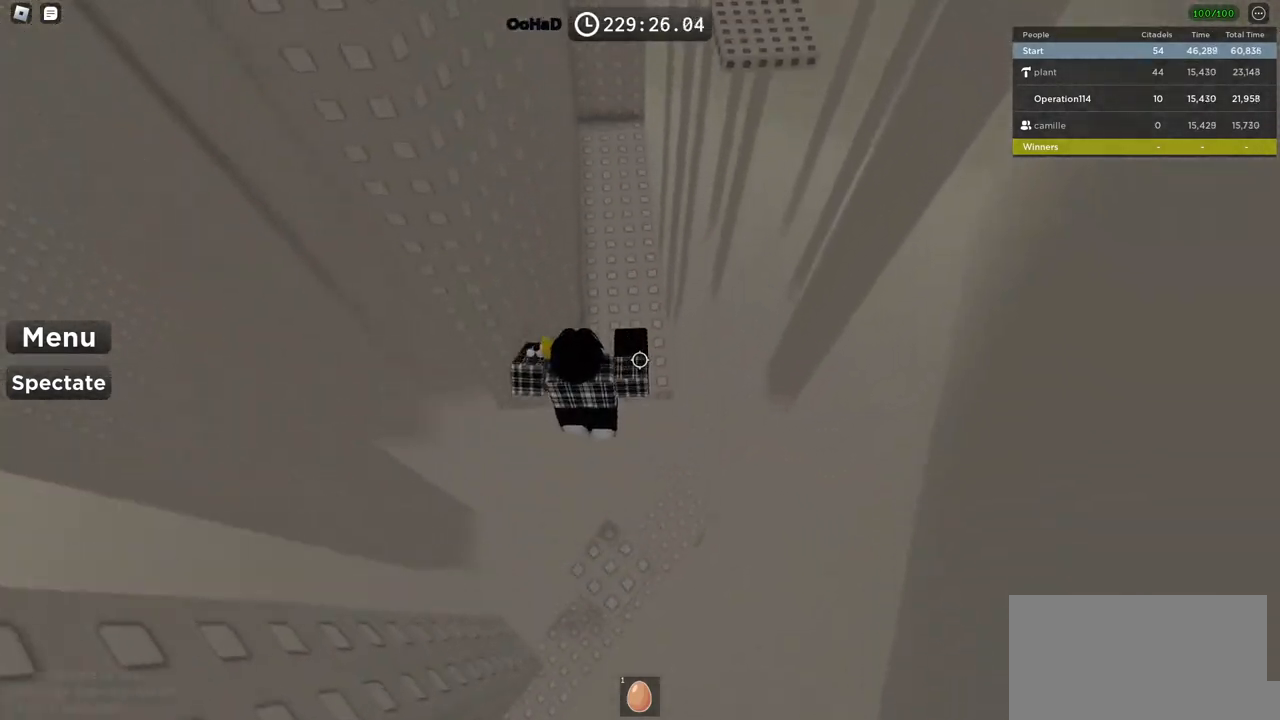
{"keys": ["w"], "events": []}
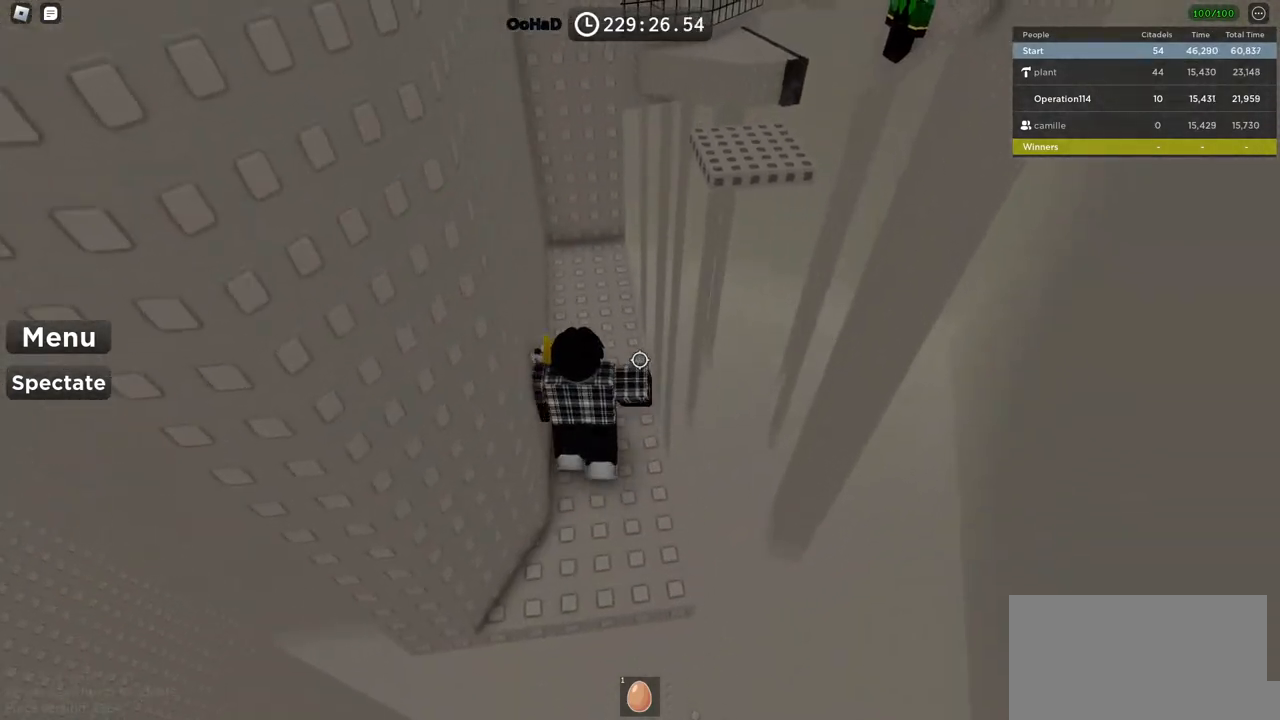
{"keys": ["w"], "events": []}
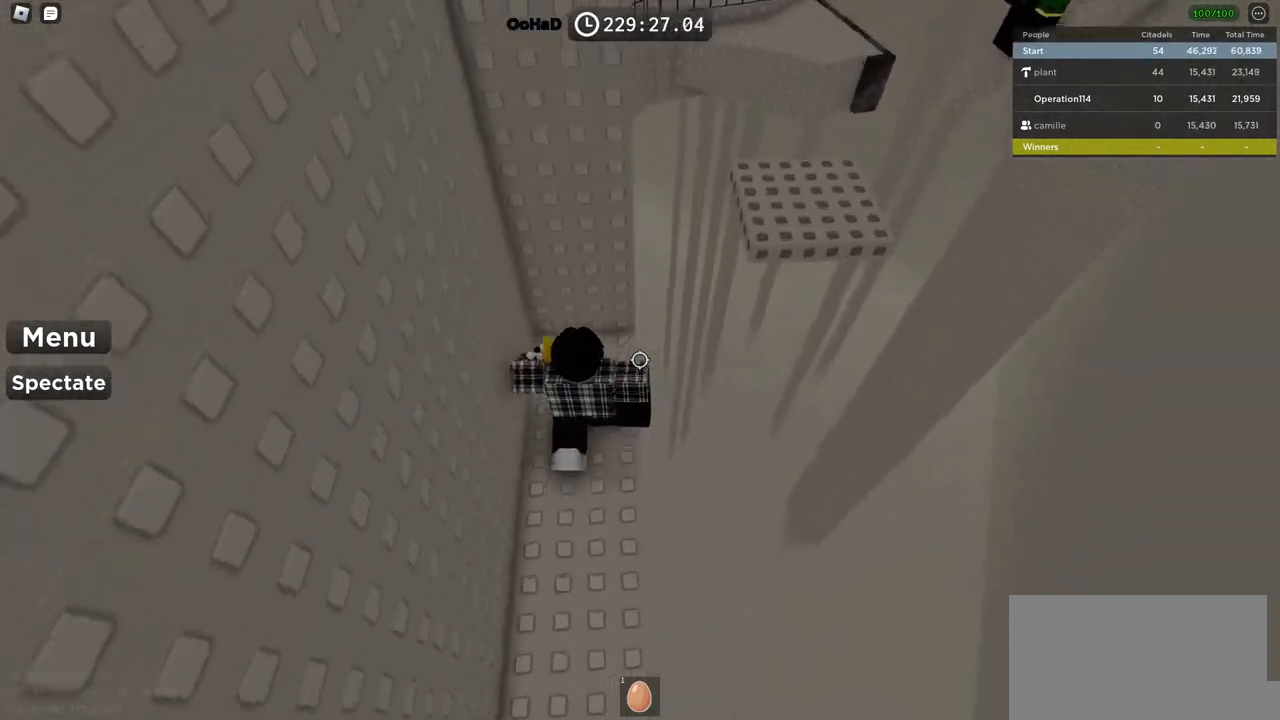
{"keys": ["d", "space"], "events": [[200, "d", "down"], [283, "w", "up"], [433, "space", "down"]]}
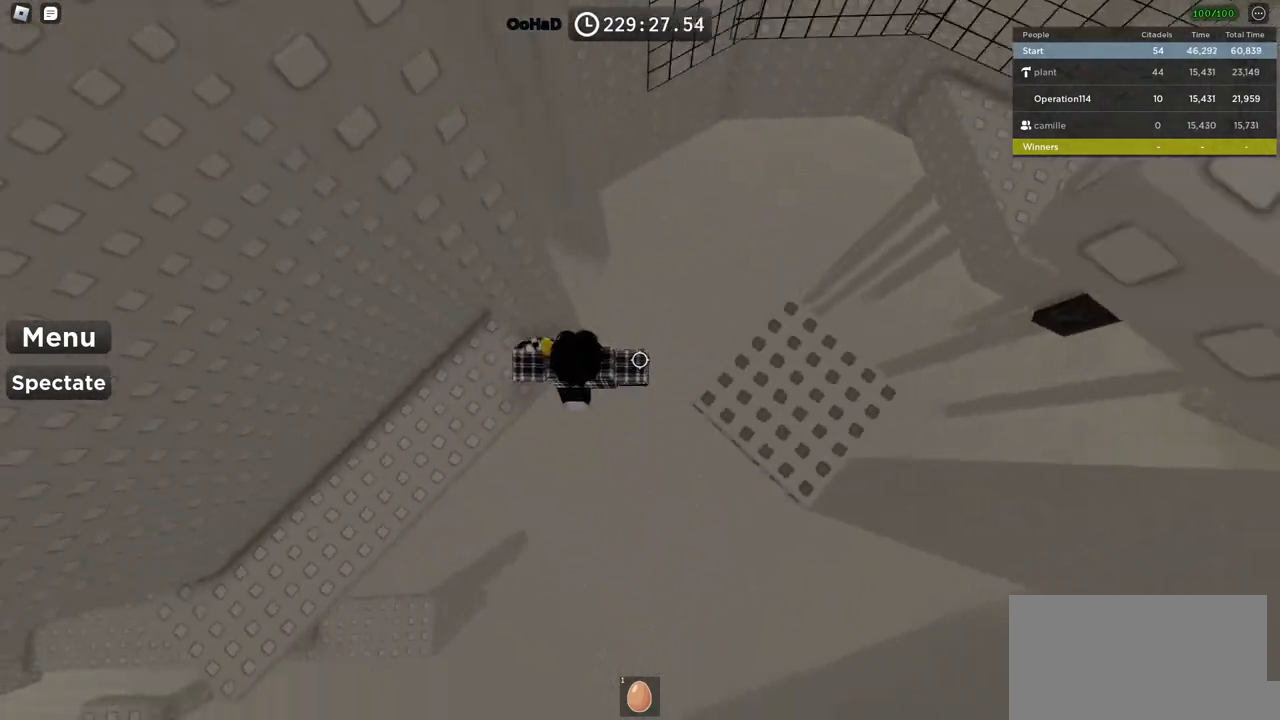
{"keys": ["d"], "events": [[133, "space", "up"]]}
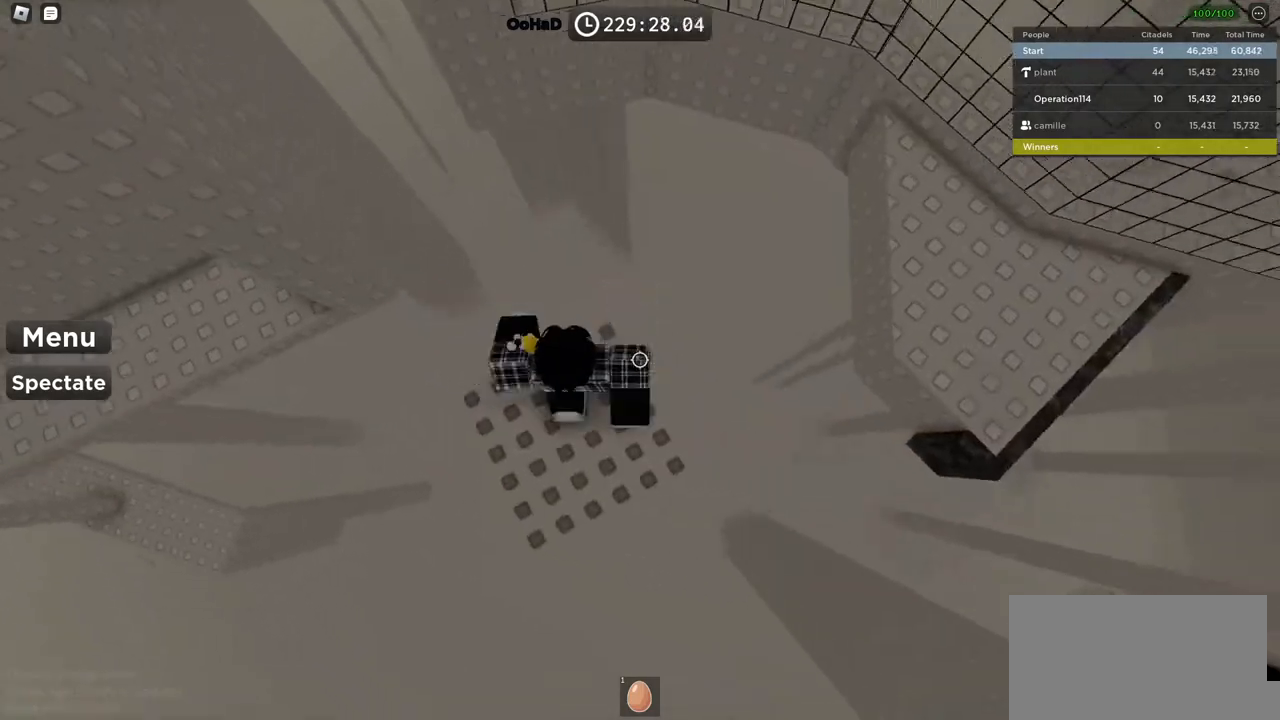
{"keys": ["d"], "events": [[17, "space", "down"], [250, "space", "up"]]}
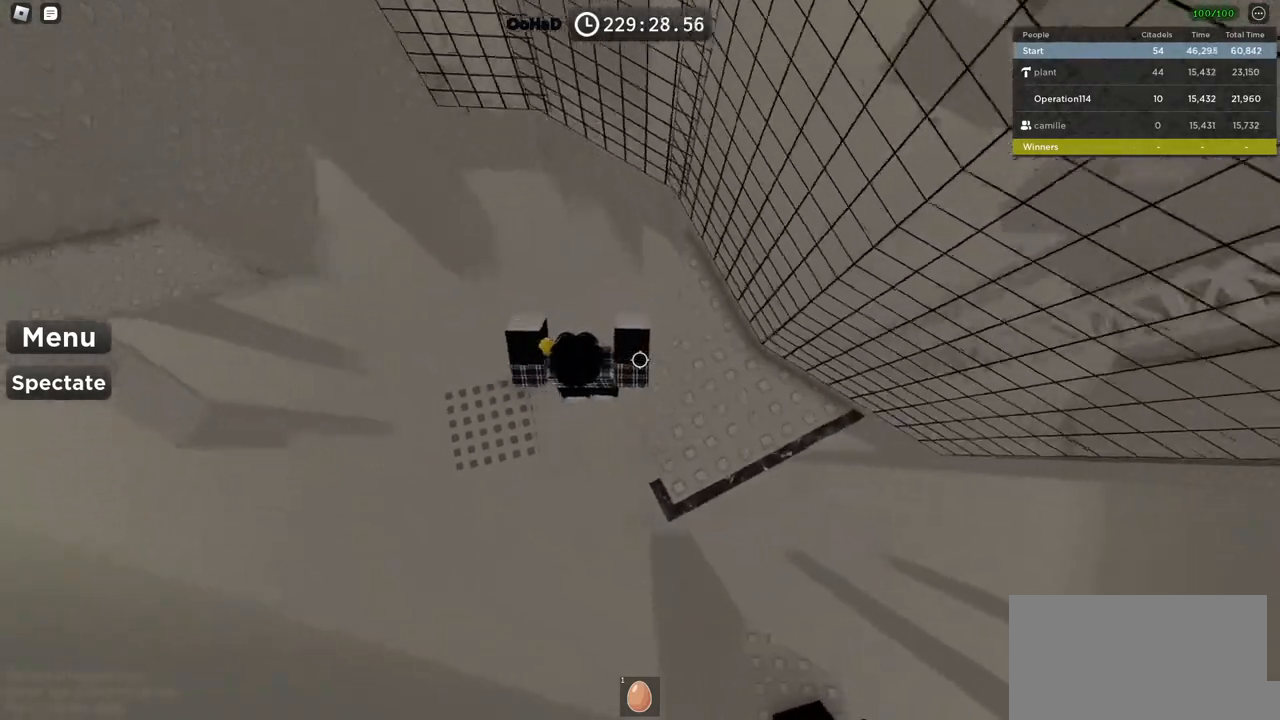
{"keys": [], "events": [[167, "d", "up"]]}
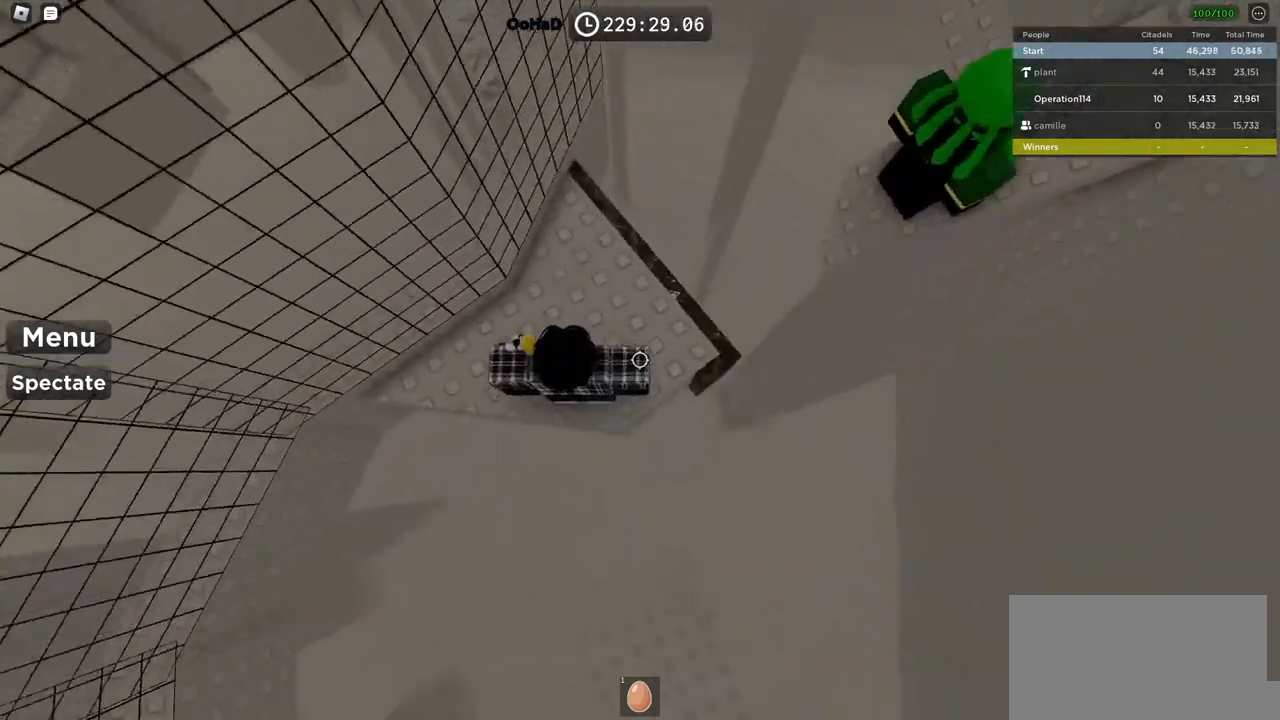
{"keys": [], "events": []}
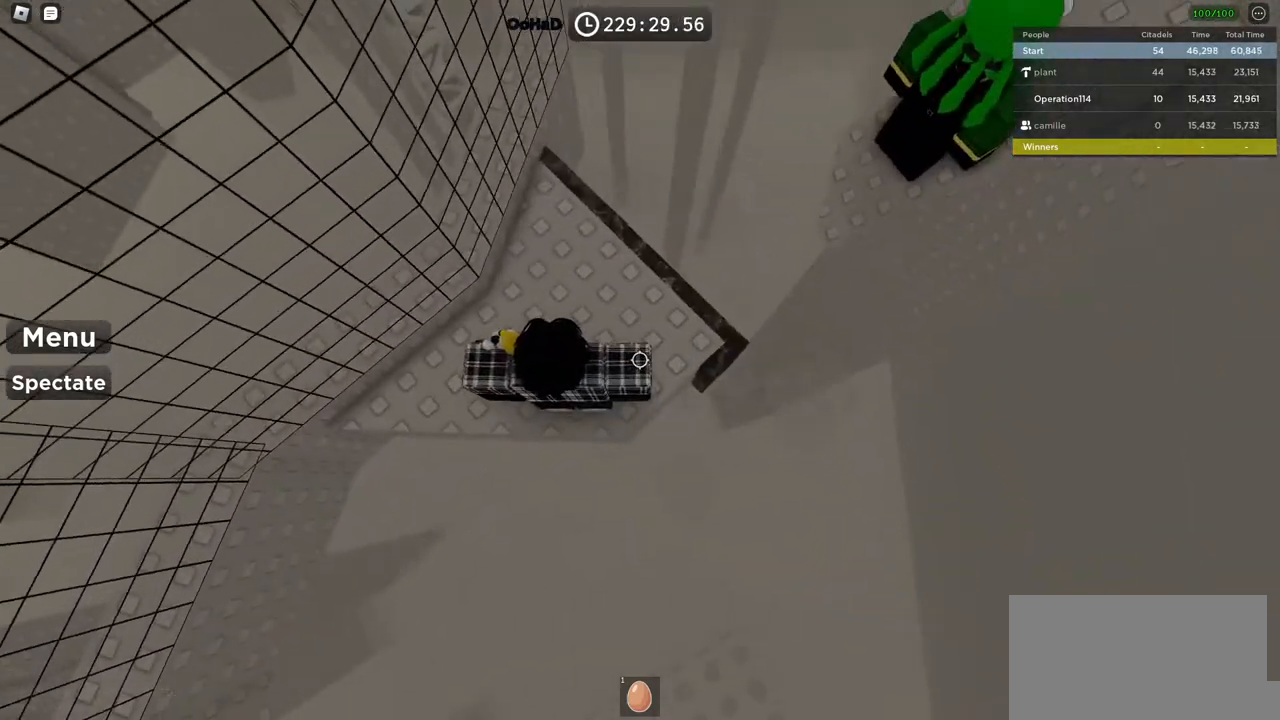
{"keys": [], "events": []}
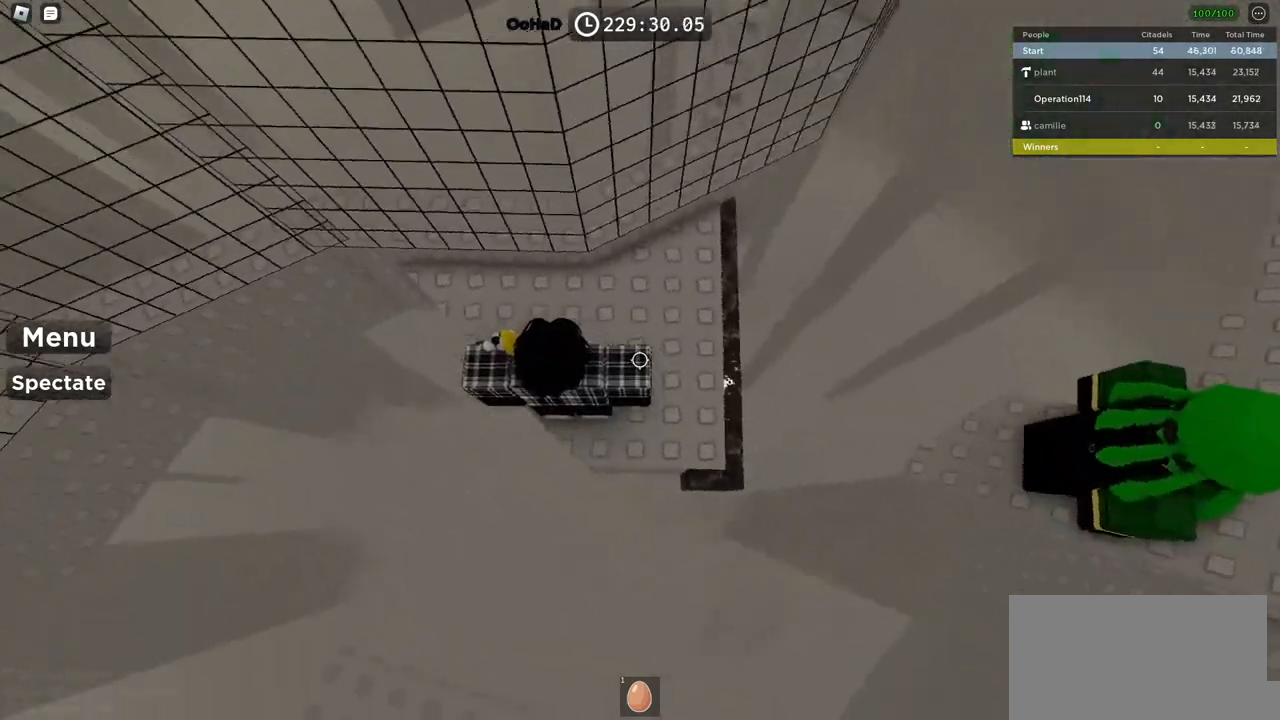
{"keys": ["space"], "events": [[33, "d", "down"], [133, "d", "up"], [450, "space", "down"]]}
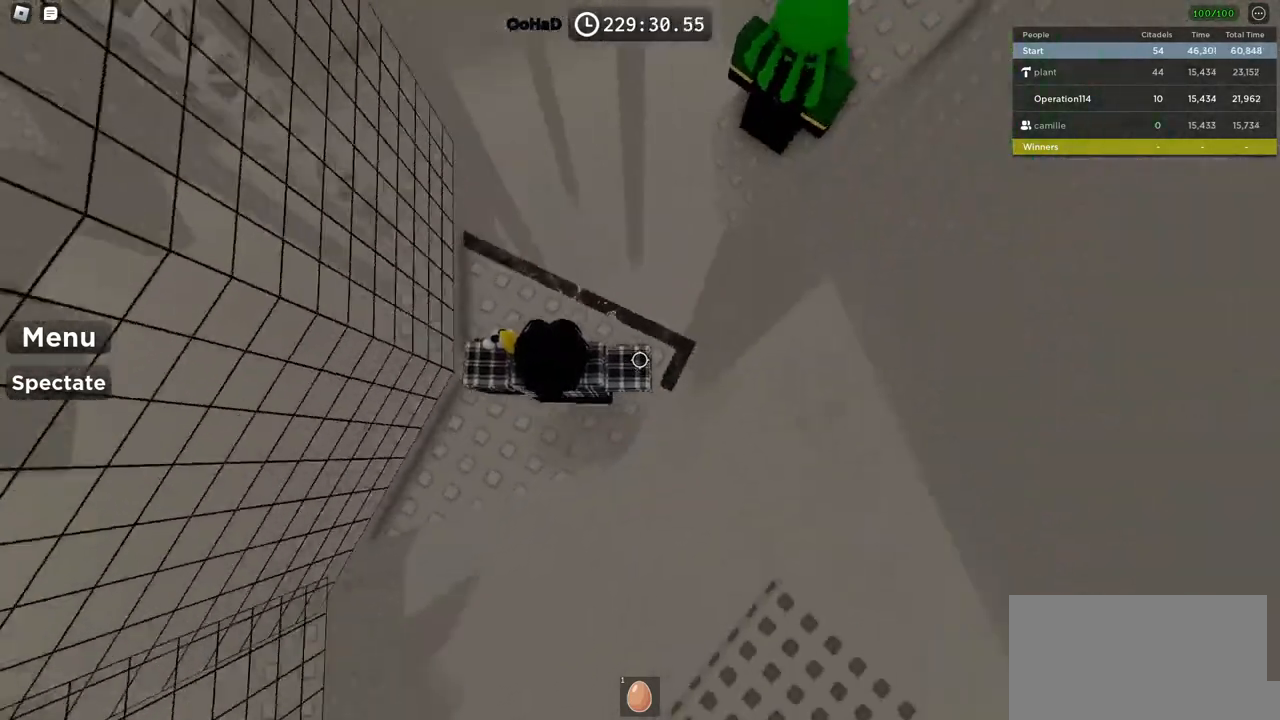
{"keys": ["space"], "events": [[233, "w", "down"], [317, "w", "up"]]}